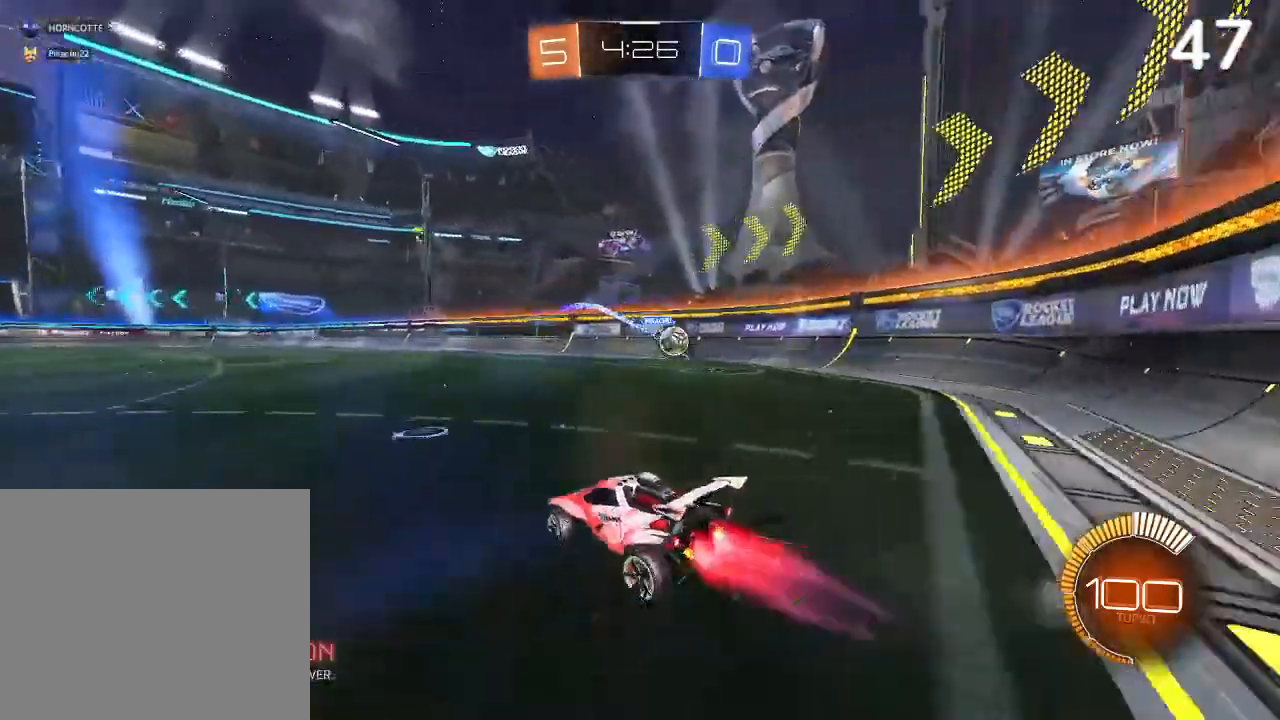
Gameplay with a controller (PlayStation layout); each line is a JSON object with the inputs held at the frame after it. "events" lists button and stick changes between this image and that frame as [ms after this image, input, new state], when the widget could be followed in between.
{"buttons": ["CIRCLE", "R2"], "left_stick": "right", "right_stick": "center", "events": [[200, "CIRCLE", "up"], [400, "CIRCLE", "down"]]}
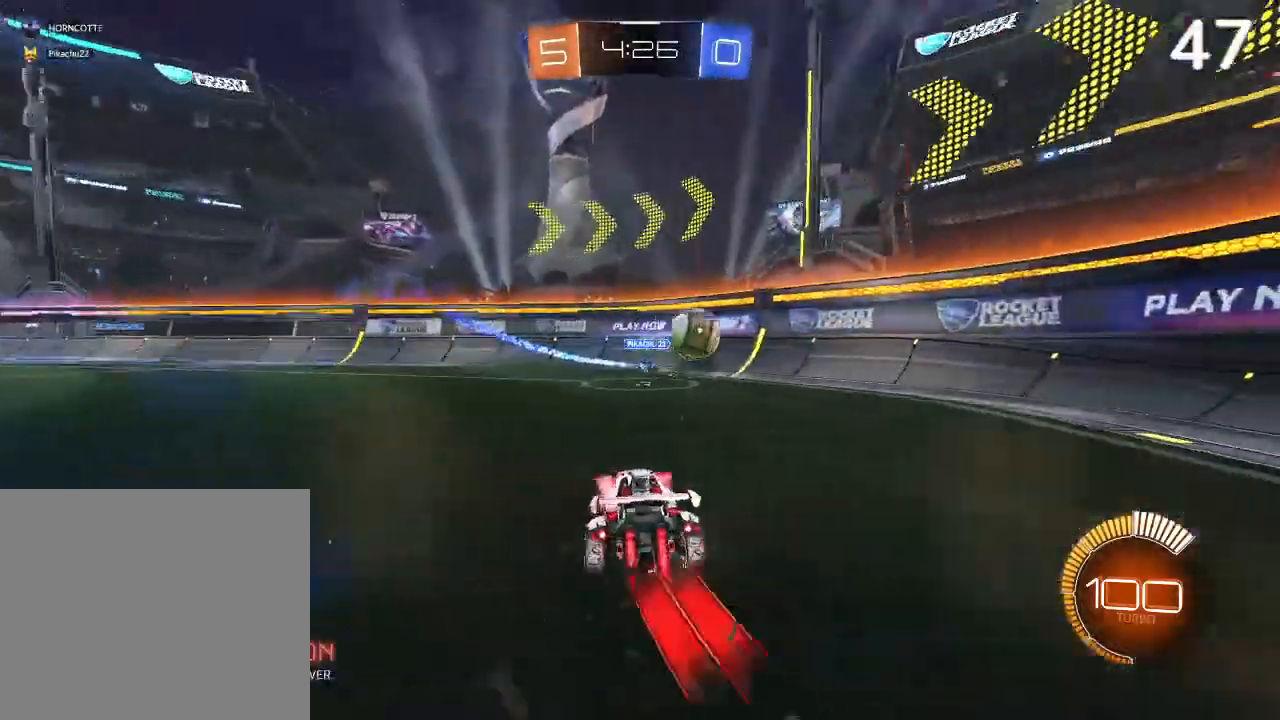
{"buttons": ["CIRCLE", "R2"], "left_stick": "up-right", "right_stick": "center", "events": [[100, "CIRCLE", "up"], [133, "left_stick", "up-right"], [233, "SQUARE", "down"], [333, "SQUARE", "up"], [400, "CIRCLE", "down"]]}
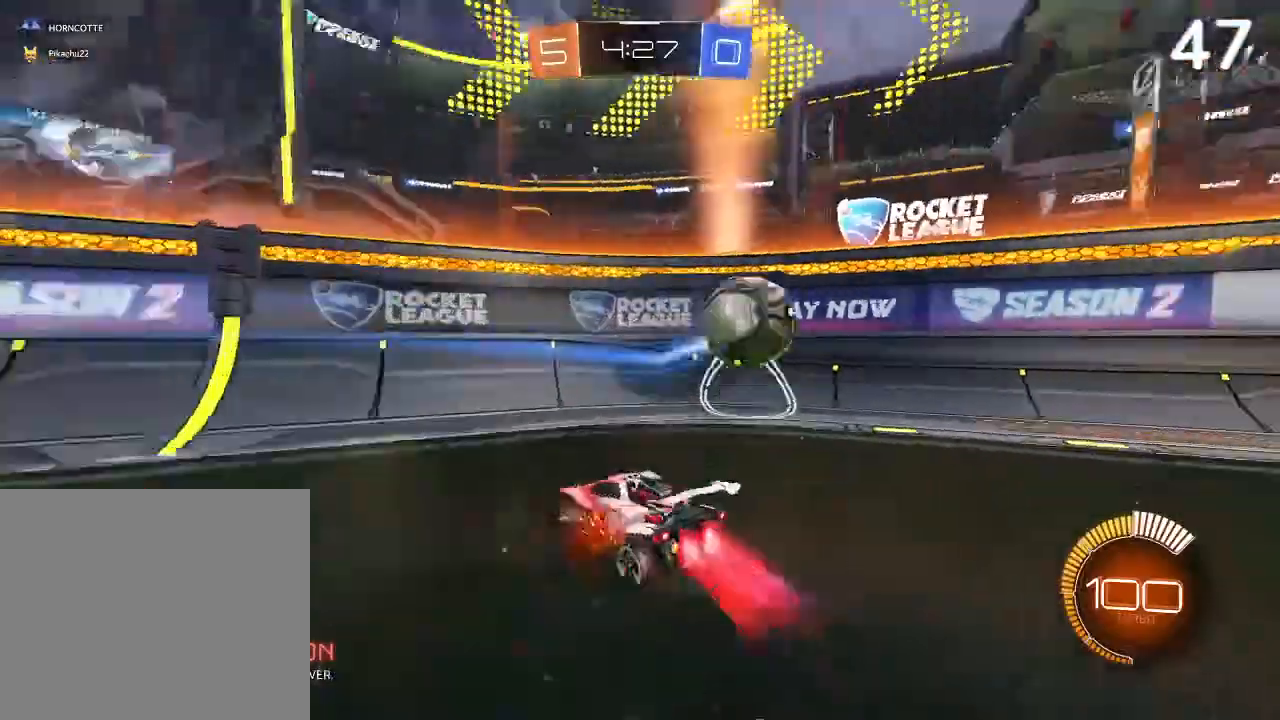
{"buttons": [], "left_stick": "up-right", "right_stick": "center", "events": [[400, "CIRCLE", "up"], [500, "R2", "up"]]}
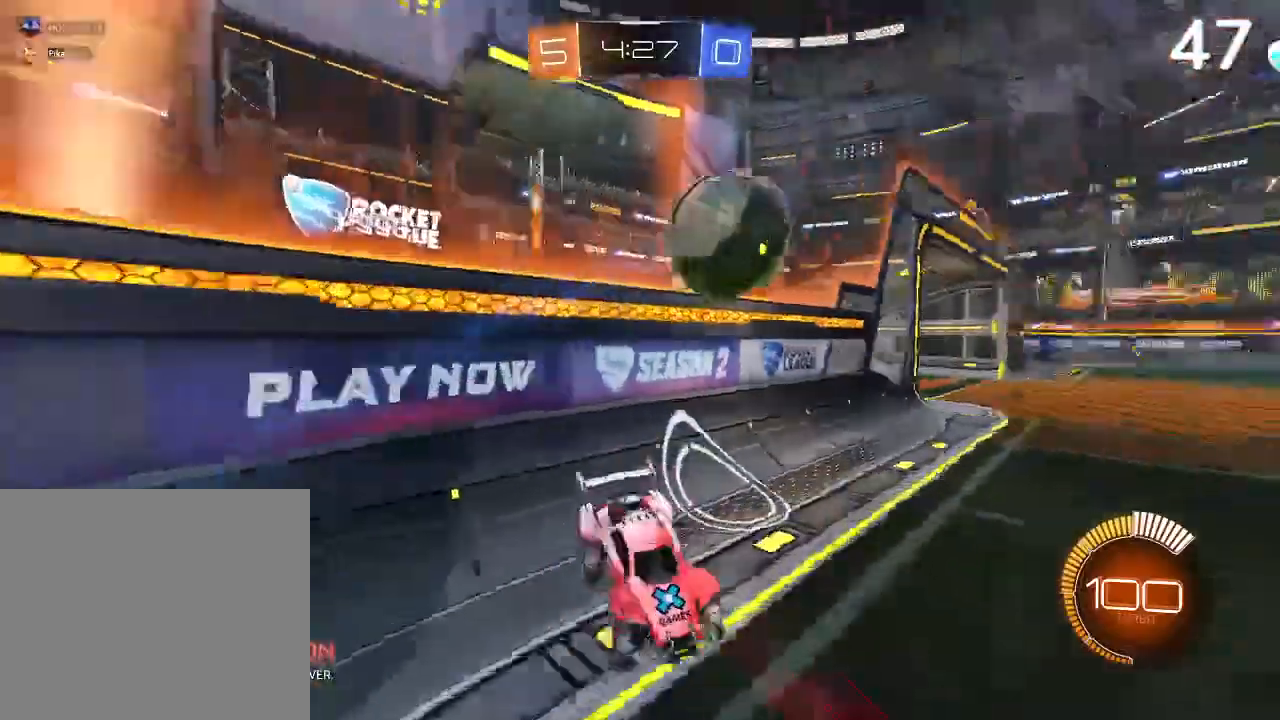
{"buttons": ["L2"], "left_stick": "up-right", "right_stick": "center", "events": [[67, "L2", "down"]]}
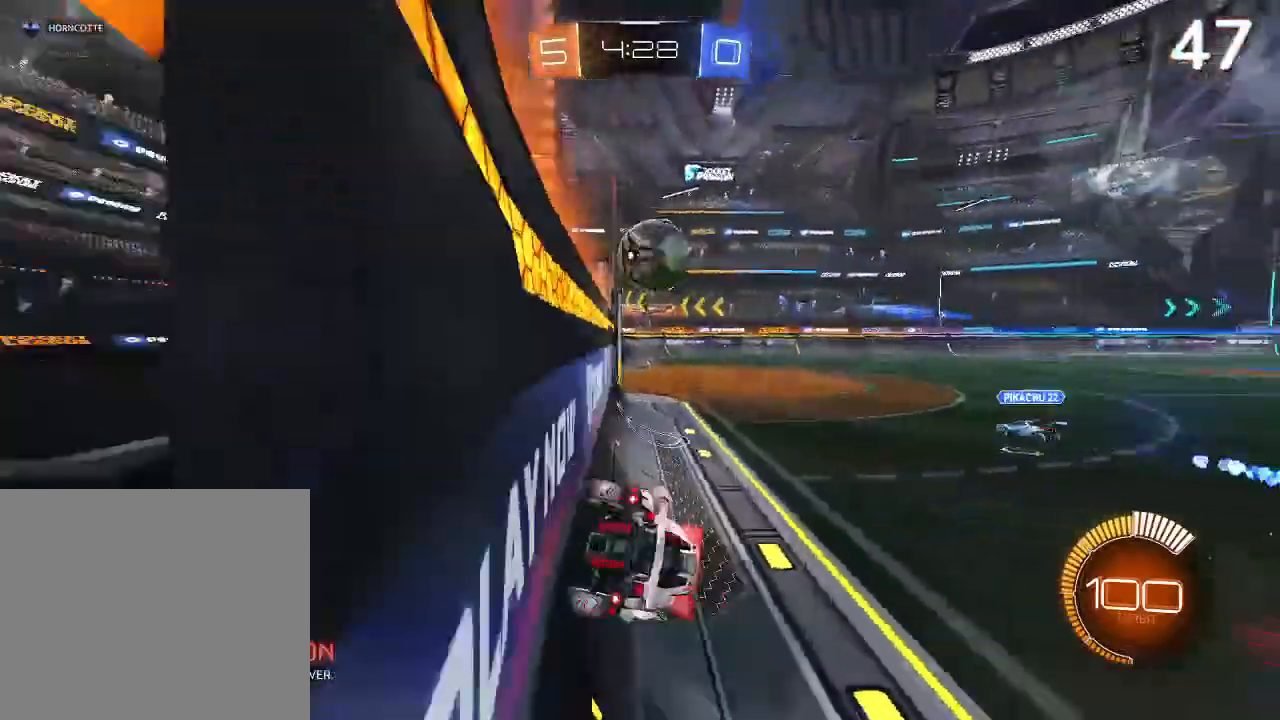
{"buttons": ["CIRCLE", "R2"], "left_stick": "up-right", "right_stick": "center", "events": [[33, "R2", "down"], [233, "CIRCLE", "down"], [233, "L2", "up"], [267, "left_stick", "up-left"], [433, "left_stick", "up-right"]]}
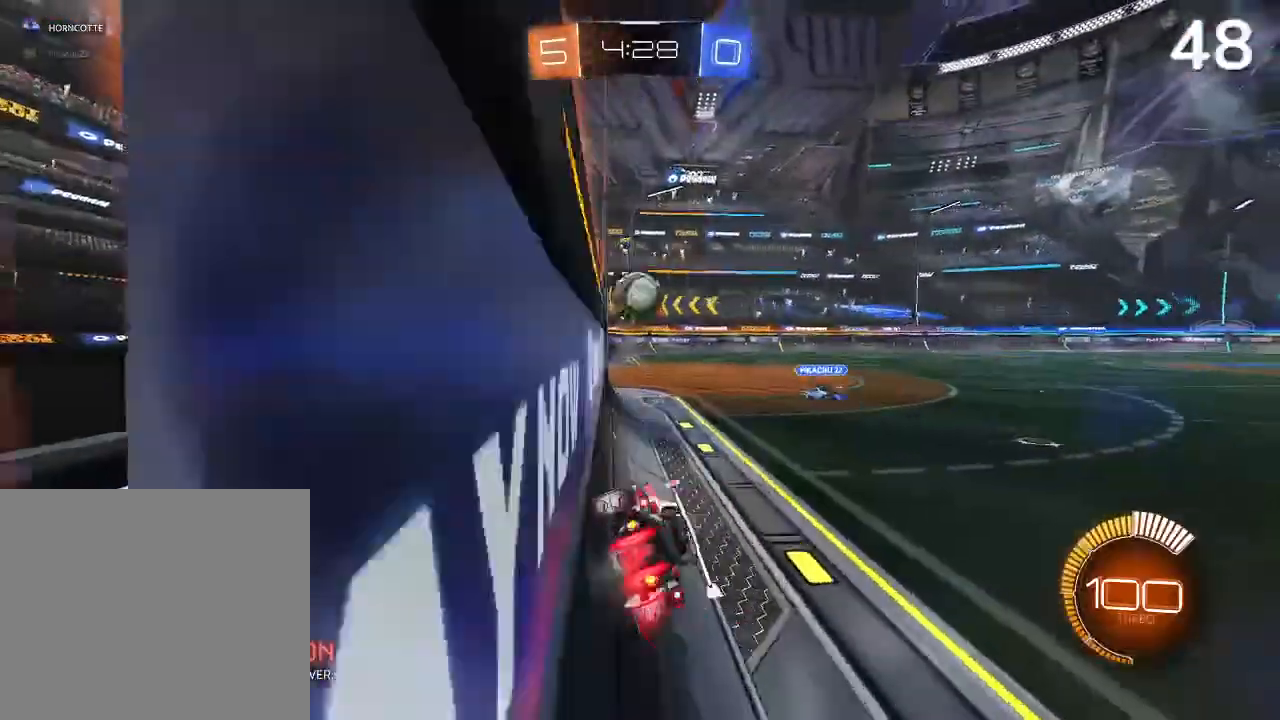
{"buttons": ["CROSS", "CIRCLE", "L2", "R2"], "left_stick": "up-left", "right_stick": "center", "events": [[133, "left_stick", "up-left"], [367, "CROSS", "down"], [367, "L2", "down"]]}
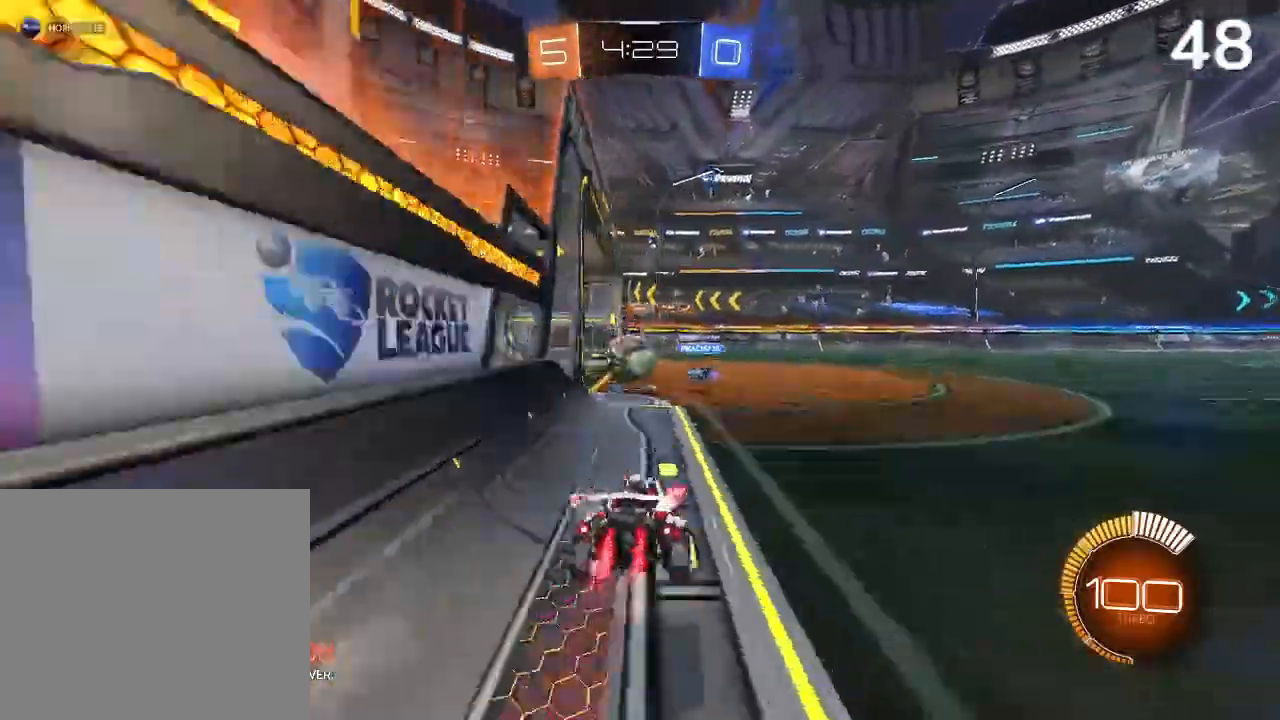
{"buttons": ["CROSS", "TRIANGLE", "R2"], "left_stick": "up-right", "right_stick": "center", "events": [[267, "left_stick", "left"], [333, "CROSS", "up"], [367, "L2", "up"], [400, "CIRCLE", "up"], [400, "left_stick", "up-right"], [500, "CROSS", "down"], [500, "TRIANGLE", "down"]]}
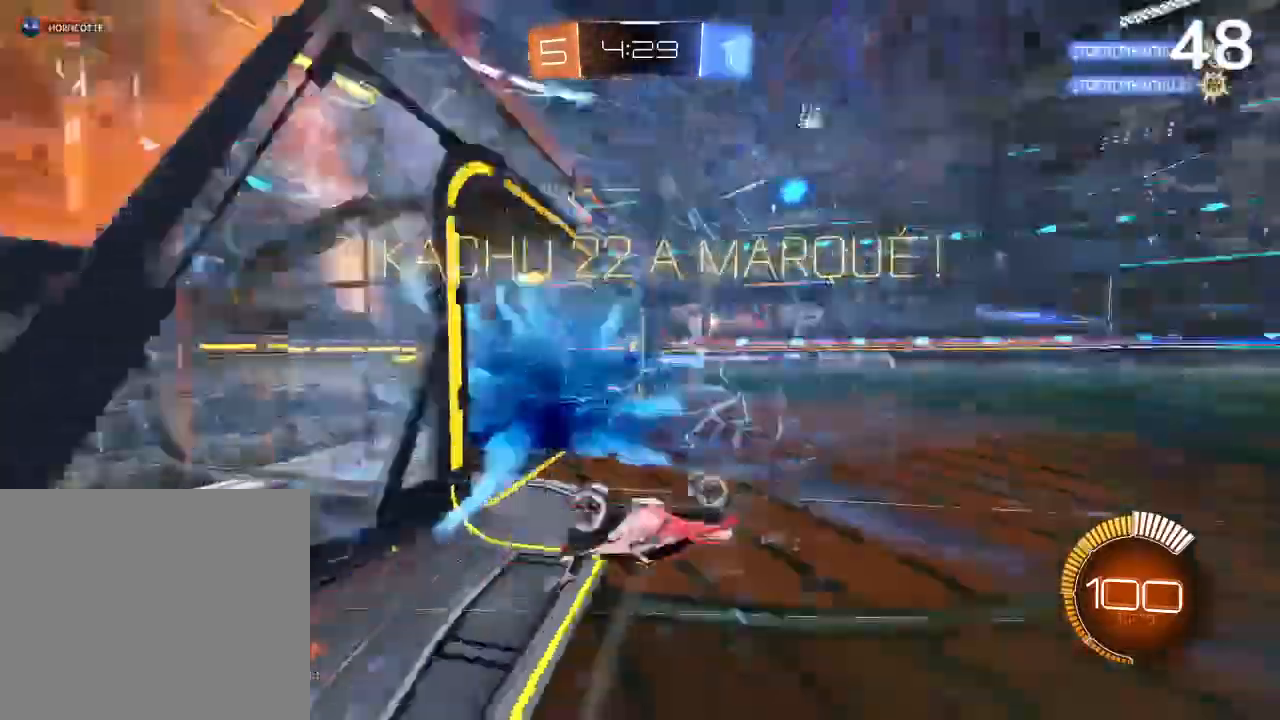
{"buttons": ["CROSS"], "left_stick": "center", "right_stick": "center", "events": [[33, "left_stick", "center"], [67, "TRIANGLE", "up"], [133, "R2", "up"]]}
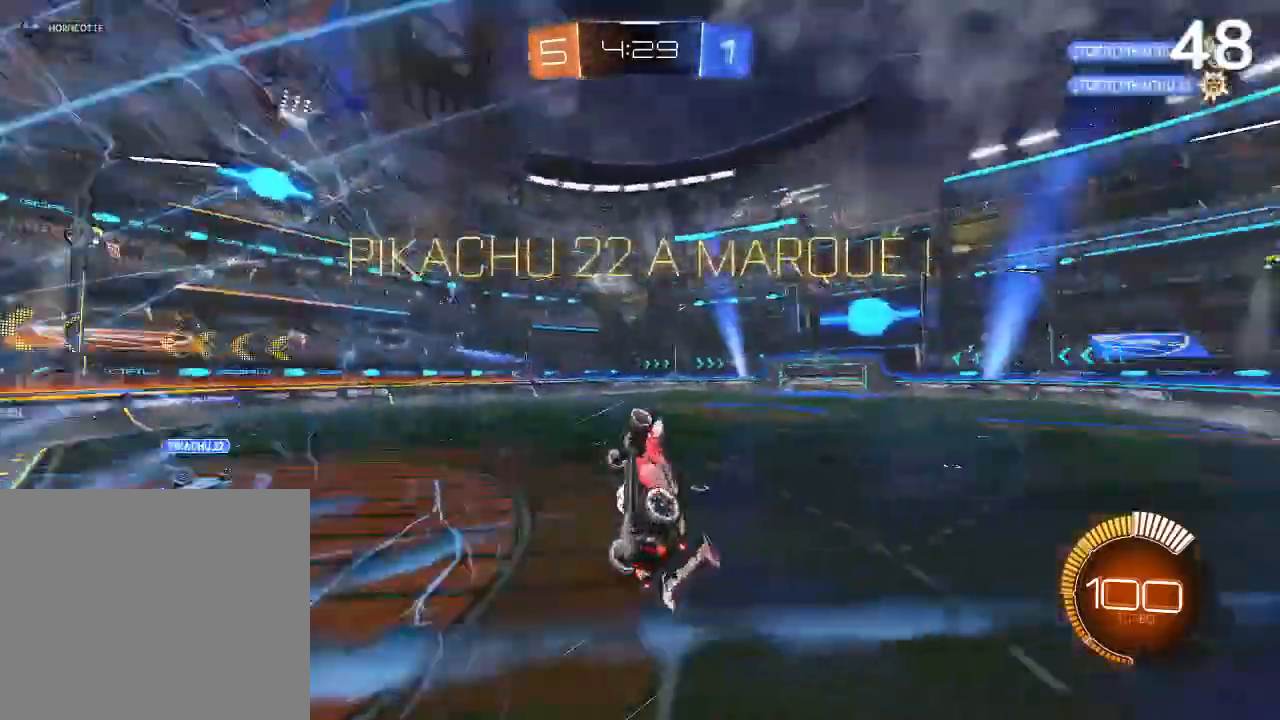
{"buttons": ["R2"], "left_stick": "right", "right_stick": "center", "events": [[33, "left_stick", "right"], [67, "CIRCLE", "down"], [67, "CROSS", "up"], [133, "CIRCLE", "up"], [133, "CROSS", "down"], [200, "CIRCLE", "down"], [200, "CROSS", "up"], [200, "R2", "down"], [267, "left_stick", "center"], [300, "CIRCLE", "up"], [367, "CIRCLE", "down"], [433, "CIRCLE", "up"], [467, "left_stick", "right"]]}
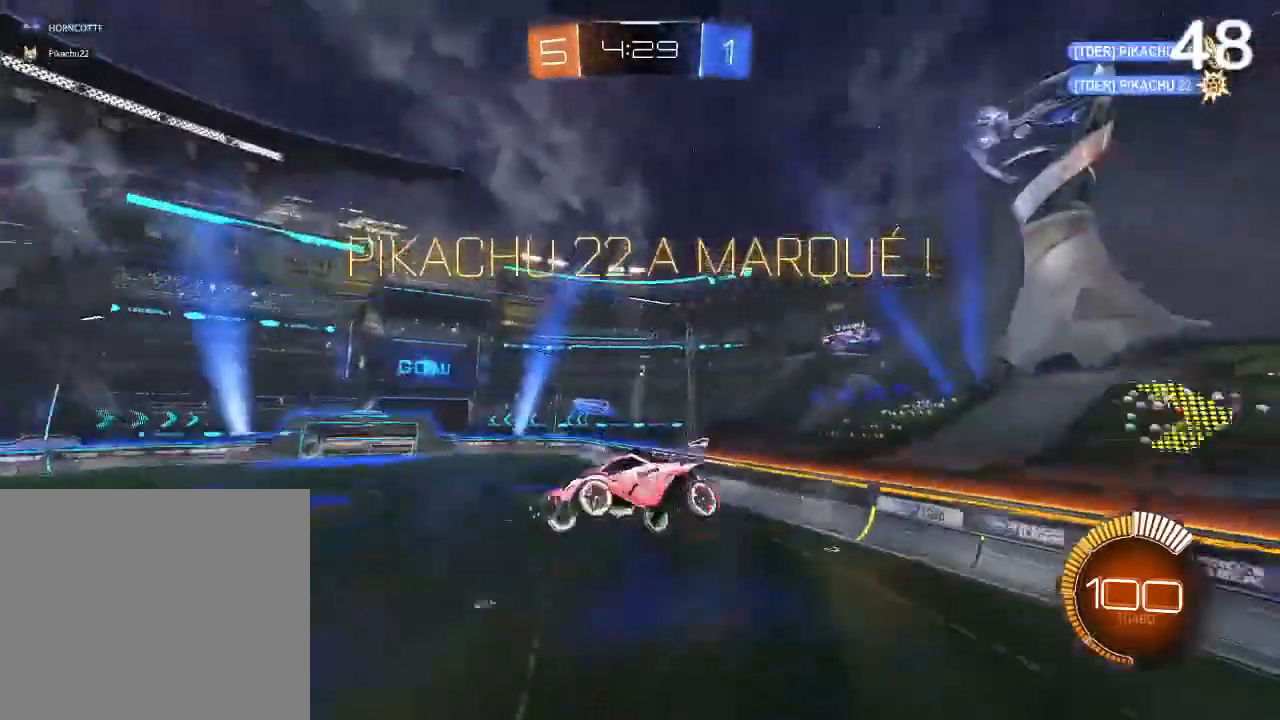
{"buttons": [], "left_stick": "down-left", "right_stick": "center", "events": [[100, "left_stick", "down-right"], [367, "R2", "up"], [367, "left_stick", "down-left"]]}
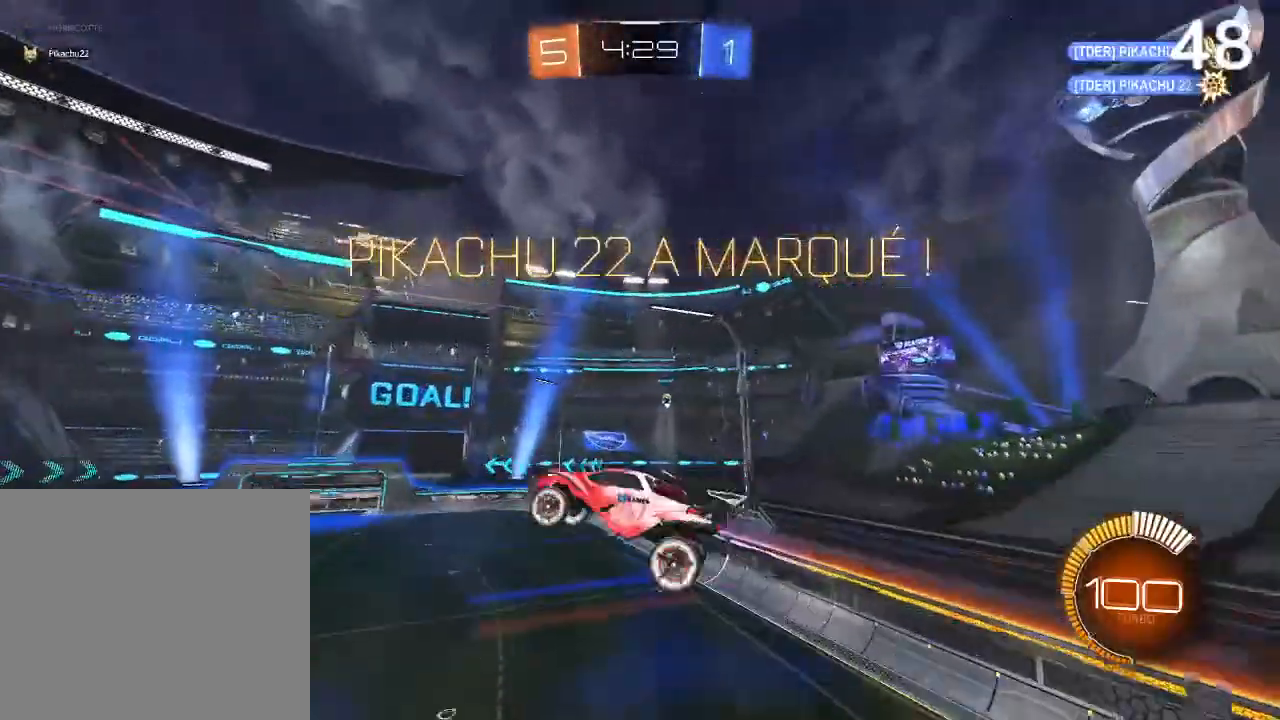
{"buttons": ["CIRCLE", "L2", "R2"], "left_stick": "down-left", "right_stick": "center", "events": [[33, "CIRCLE", "down"], [33, "R2", "down"], [100, "L2", "down"], [200, "left_stick", "left"], [400, "left_stick", "down-left"]]}
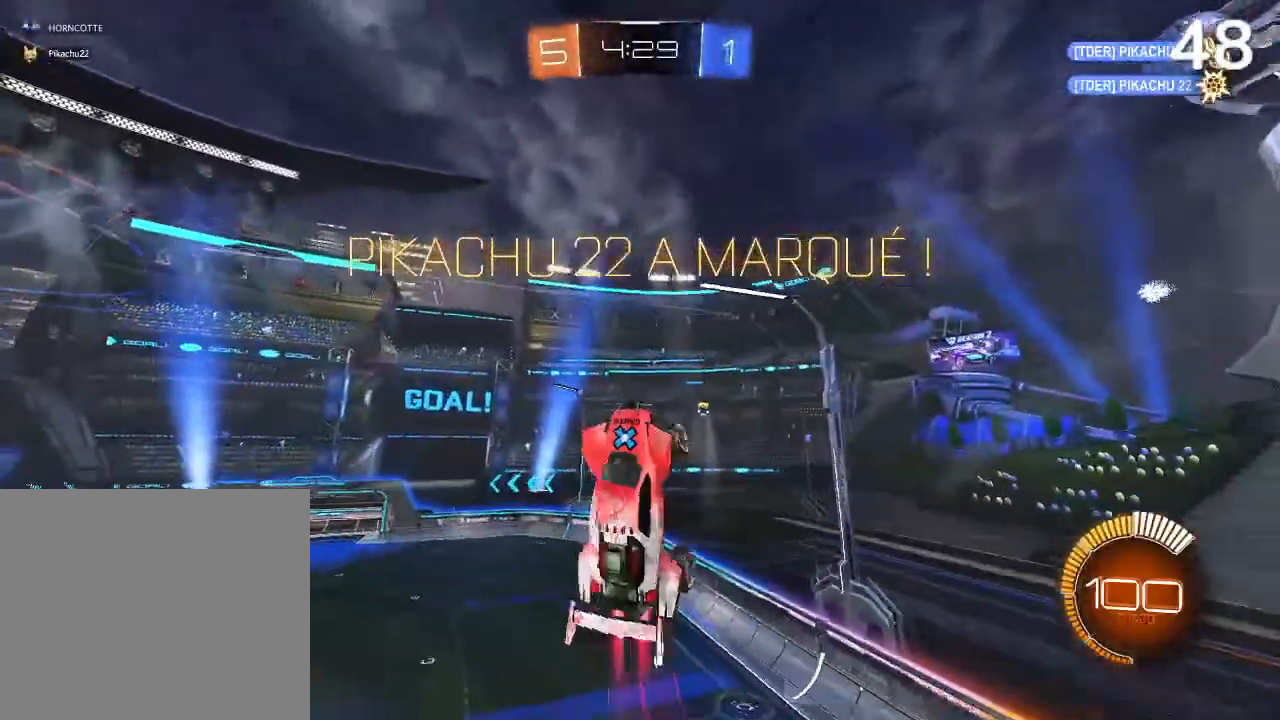
{"buttons": ["CIRCLE", "L2", "R2"], "left_stick": "down", "right_stick": "center", "events": [[33, "left_stick", "center"], [100, "L2", "up"], [167, "L2", "down"], [233, "left_stick", "left"], [367, "left_stick", "center"], [500, "left_stick", "down"]]}
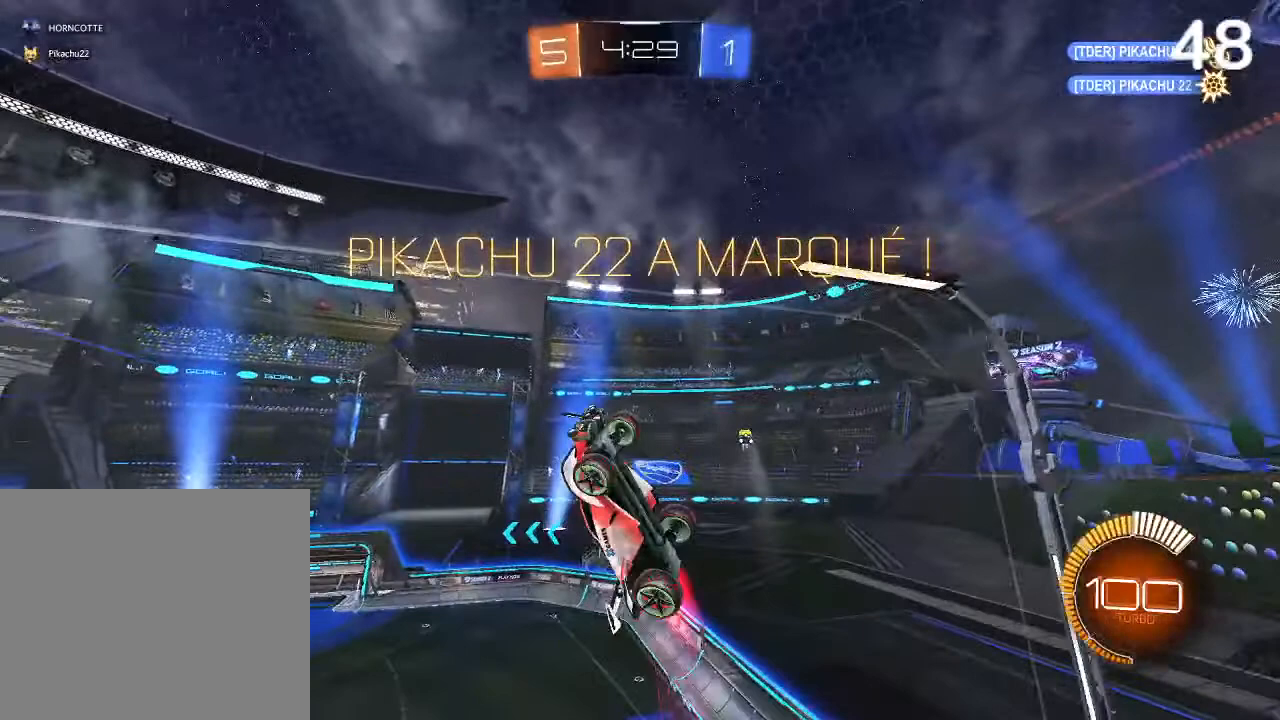
{"buttons": ["CIRCLE", "R2"], "left_stick": "center", "right_stick": "center", "events": [[100, "L2", "up"], [133, "left_stick", "center"], [267, "left_stick", "down"], [300, "L2", "down"], [433, "L2", "up"], [433, "left_stick", "center"]]}
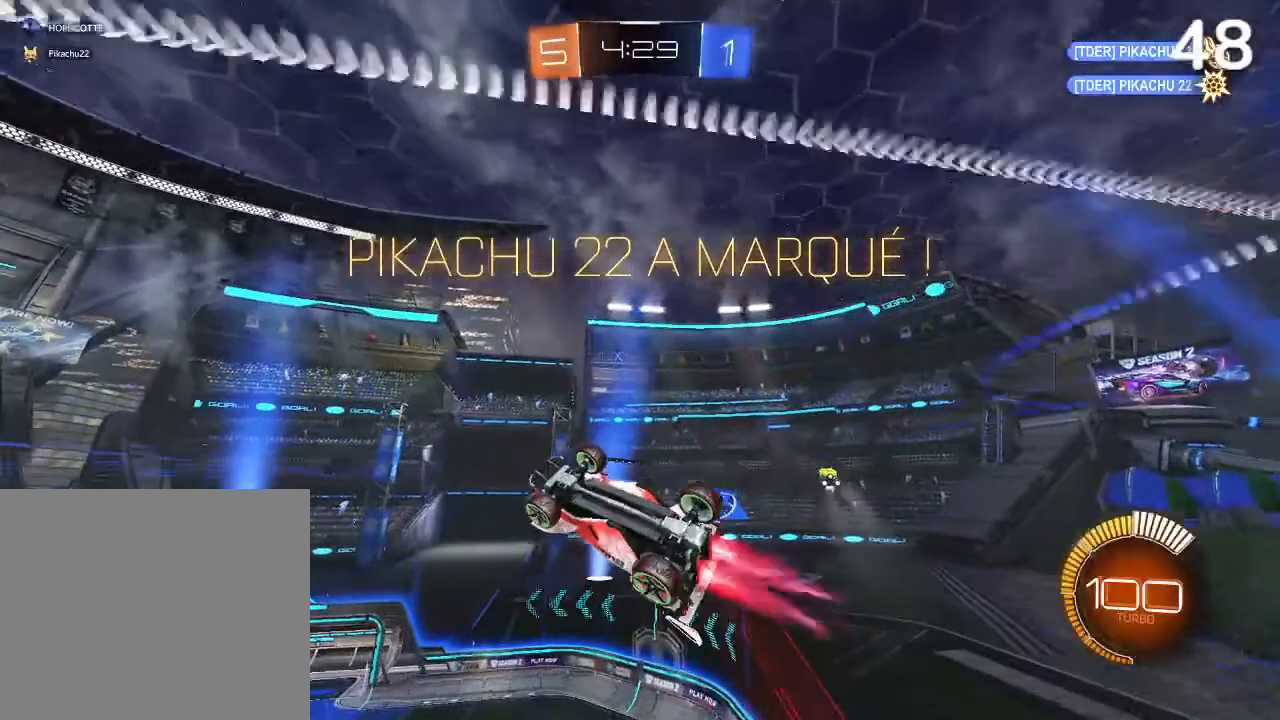
{"buttons": ["CROSS", "L2"], "left_stick": "down", "right_stick": "center", "events": [[267, "R2", "up"], [367, "CIRCLE", "up"], [433, "CROSS", "down"], [500, "L2", "down"], [500, "left_stick", "down"]]}
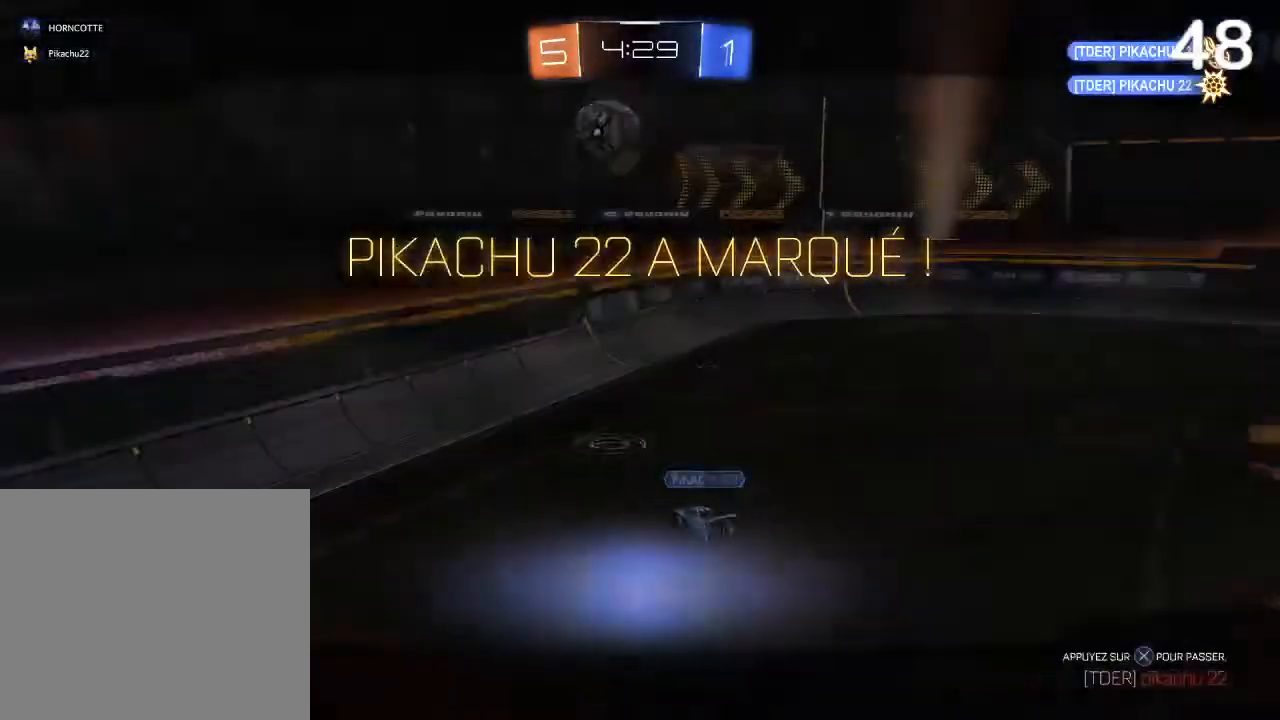
{"buttons": [], "left_stick": "center", "right_stick": "center", "events": [[100, "CROSS", "up"], [233, "L2", "up"], [233, "left_stick", "center"], [367, "CROSS", "down"], [433, "CROSS", "up"]]}
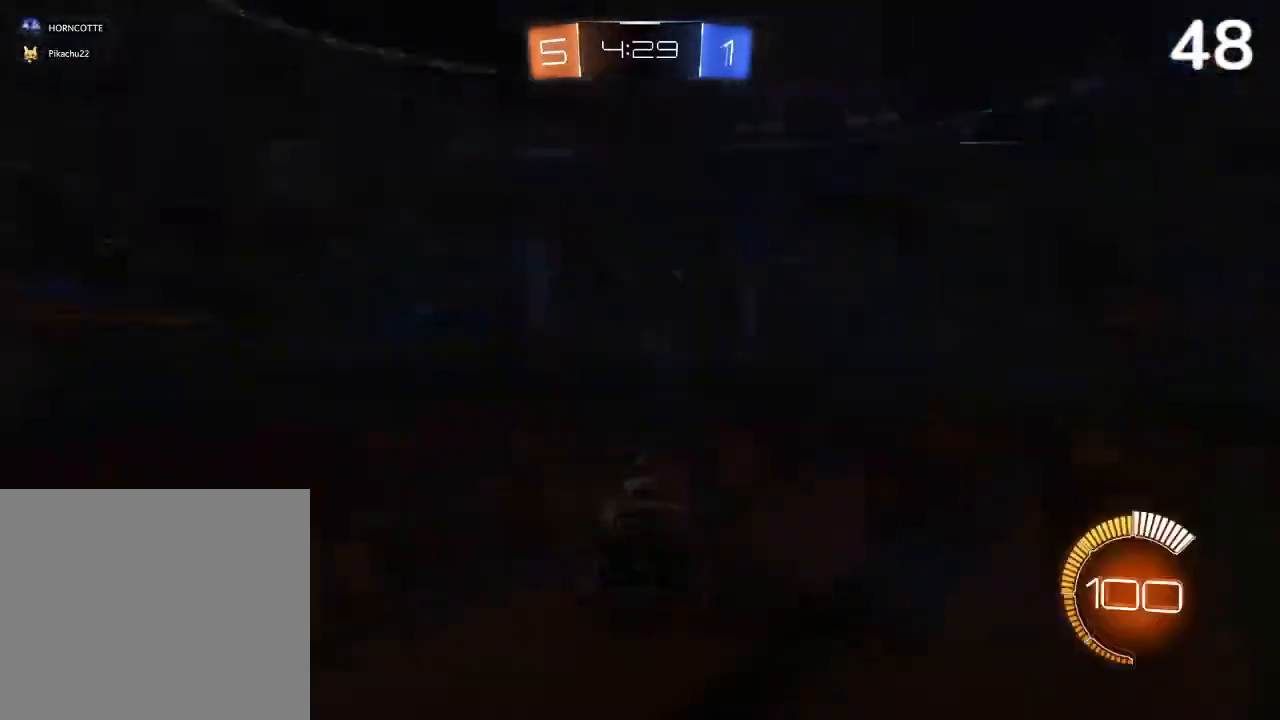
{"buttons": [], "left_stick": "center", "right_stick": "center", "events": []}
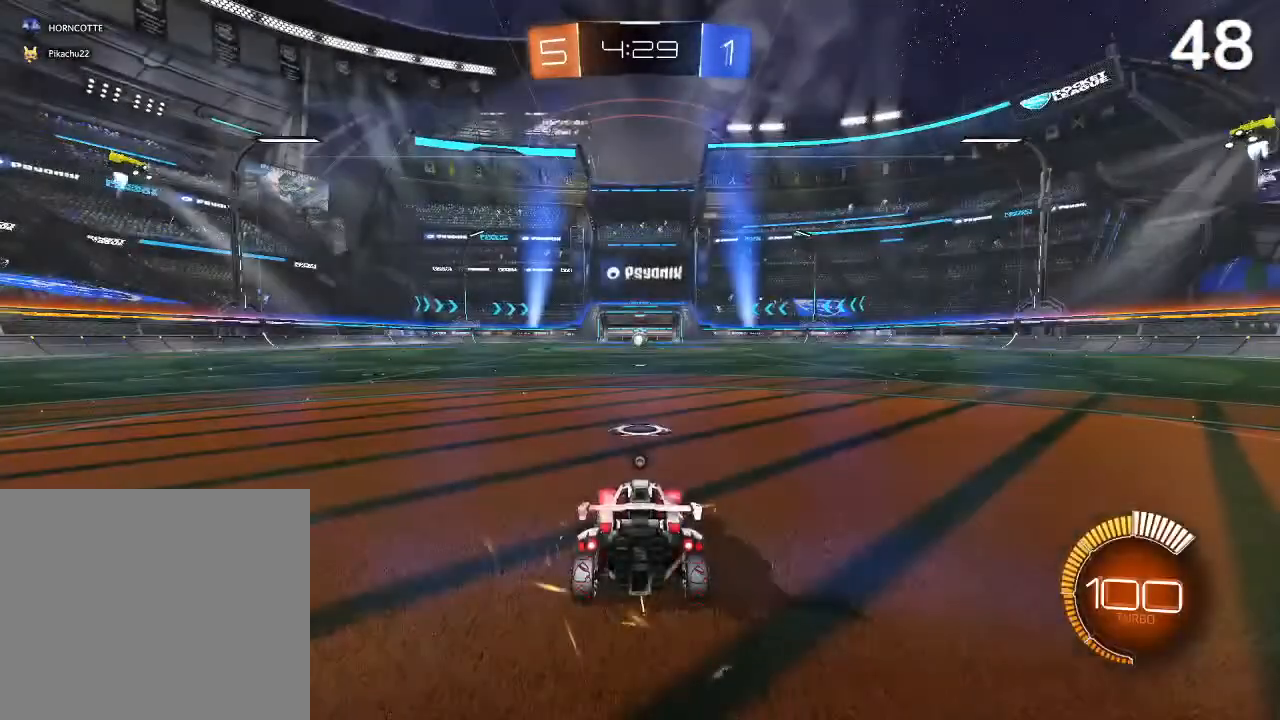
{"buttons": [], "left_stick": "center", "right_stick": "center", "events": []}
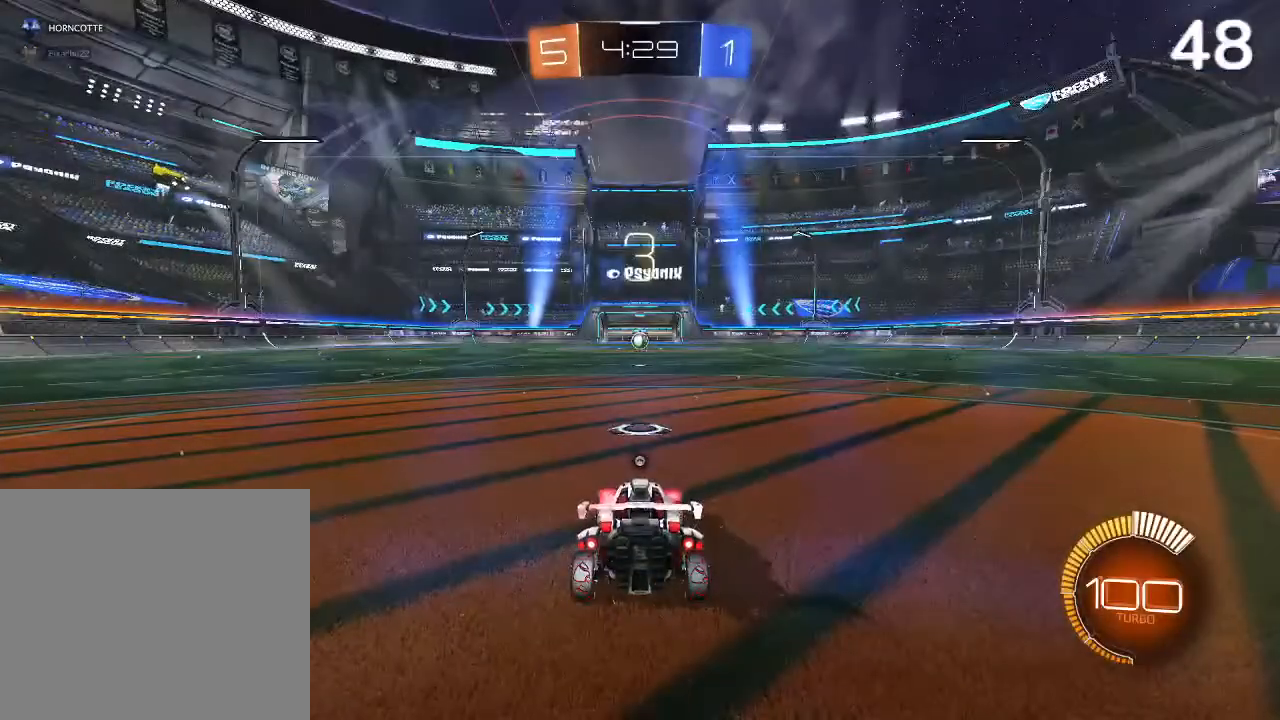
{"buttons": [], "left_stick": "center", "right_stick": "center", "events": []}
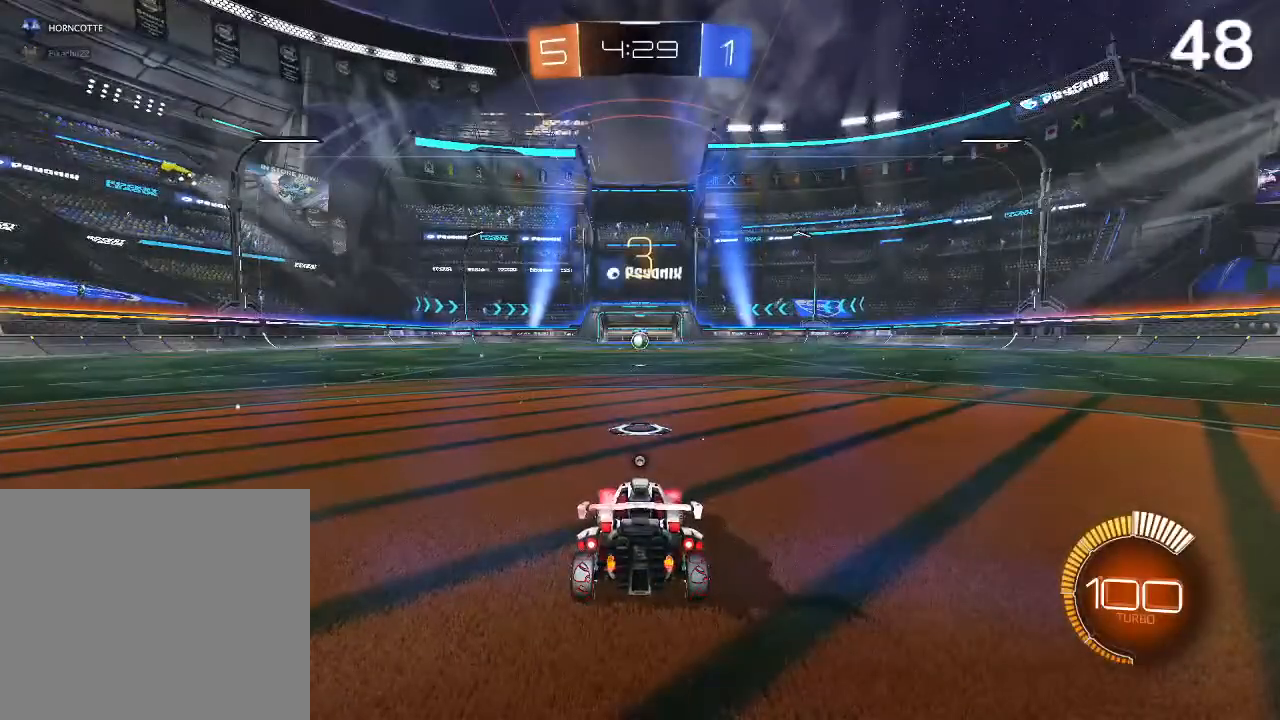
{"buttons": [], "left_stick": "center", "right_stick": "center", "events": []}
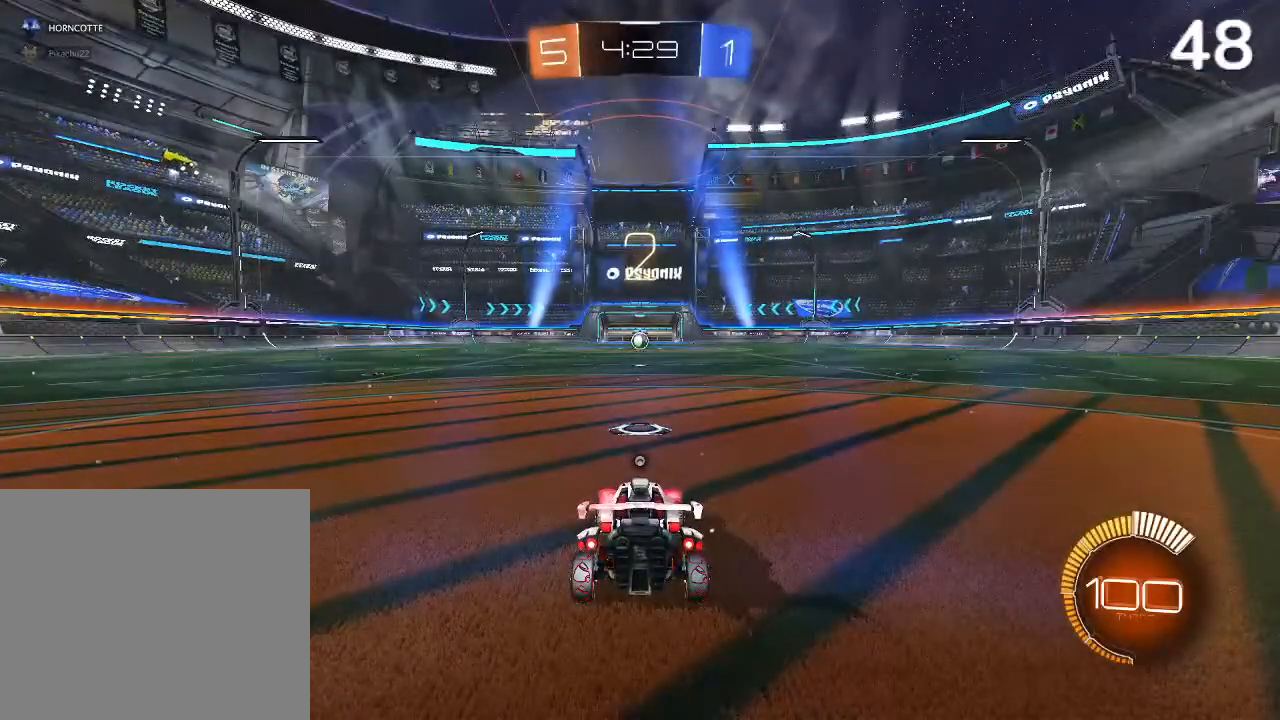
{"buttons": ["L1"], "left_stick": "center", "right_stick": "center", "events": [[100, "CROSS", "down"], [267, "CROSS", "up"], [467, "L1", "down"]]}
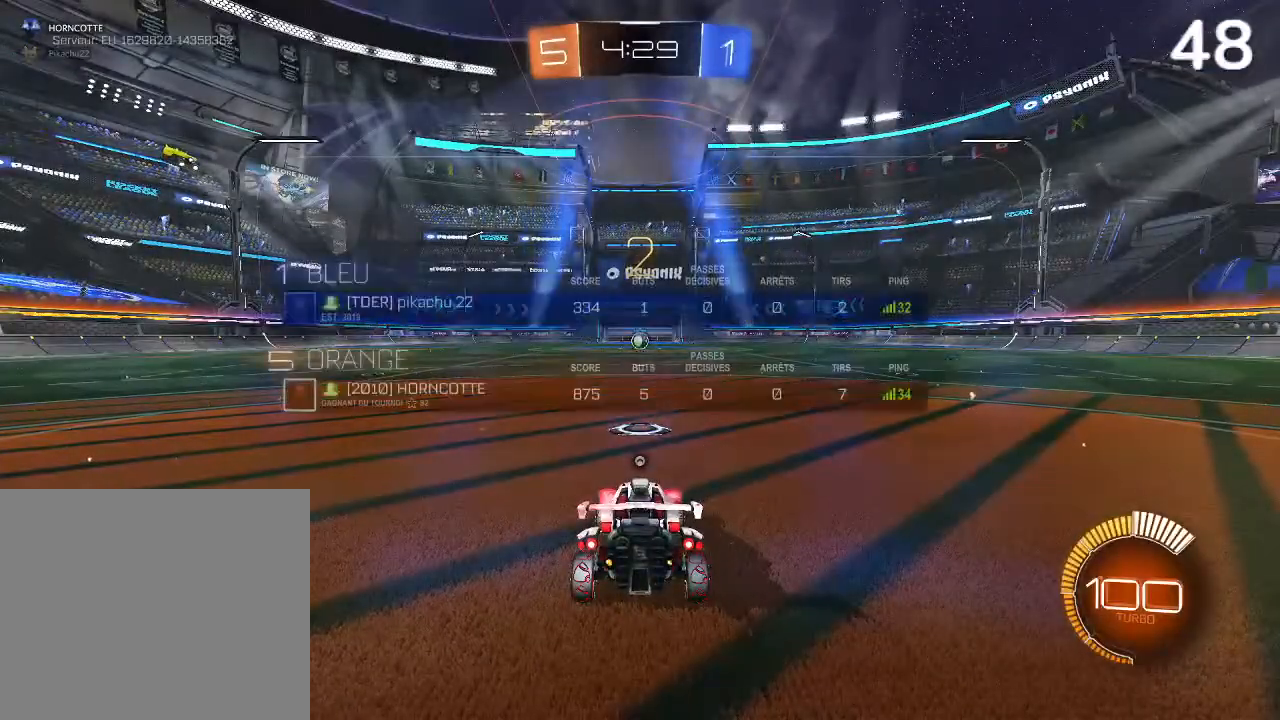
{"buttons": ["L1"], "left_stick": "center", "right_stick": "center", "events": []}
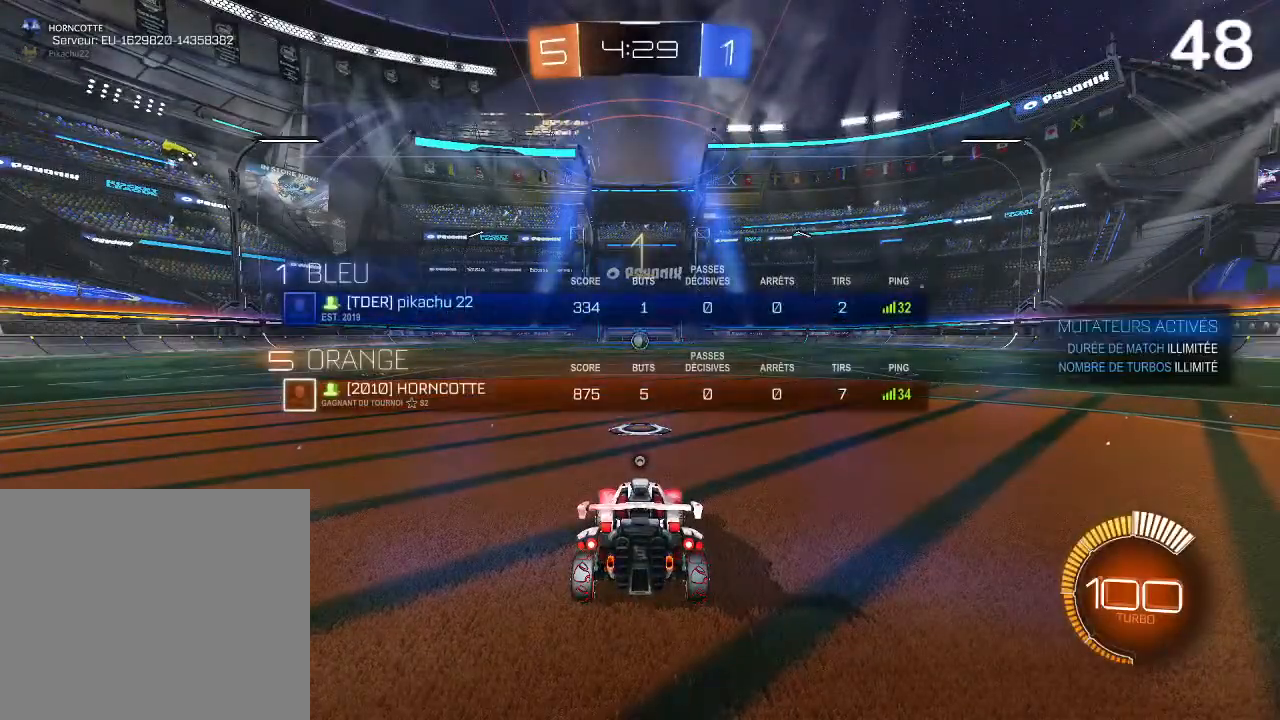
{"buttons": ["L1"], "left_stick": "center", "right_stick": "center", "events": []}
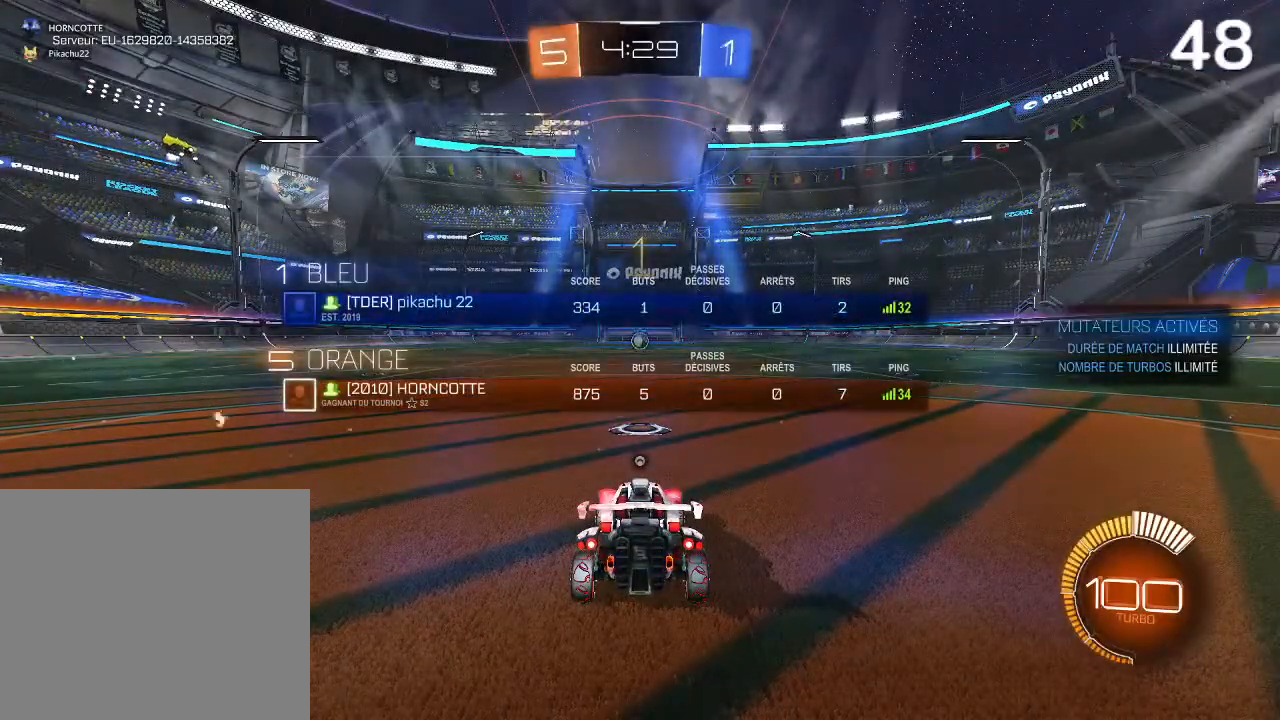
{"buttons": ["L1"], "left_stick": "center", "right_stick": "center", "events": []}
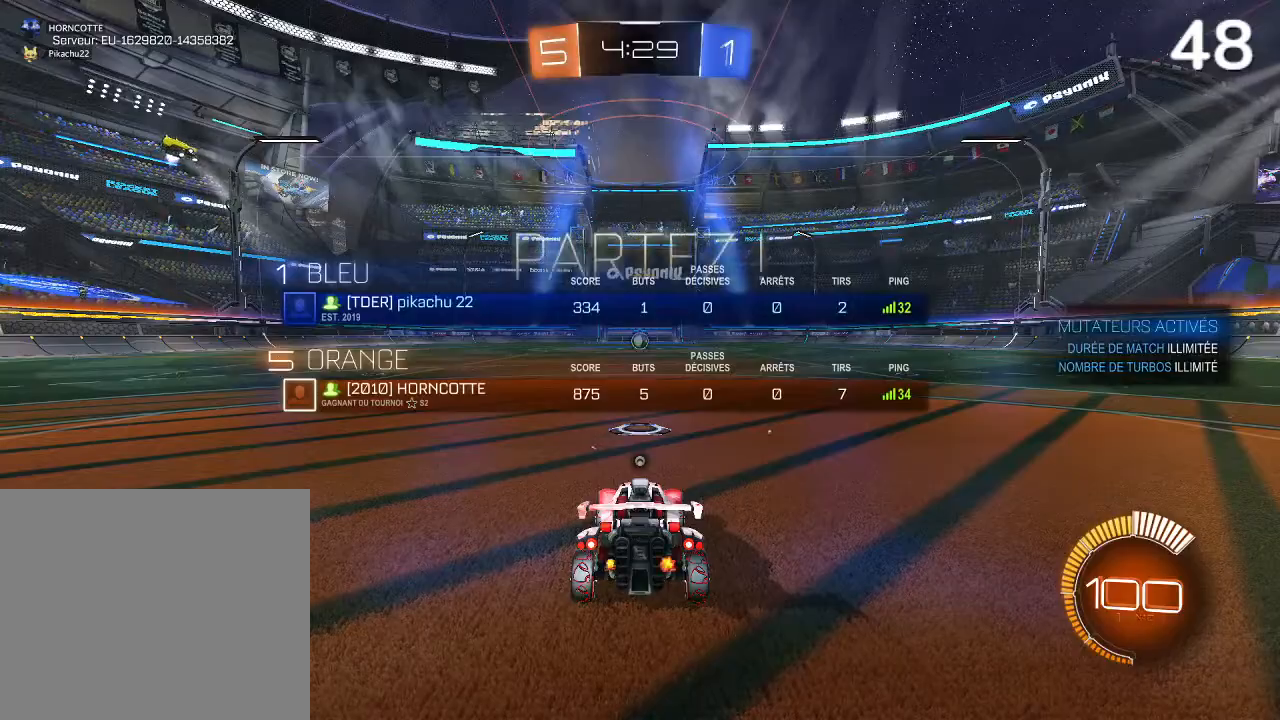
{"buttons": [], "left_stick": "center", "right_stick": "center", "events": [[467, "L1", "up"]]}
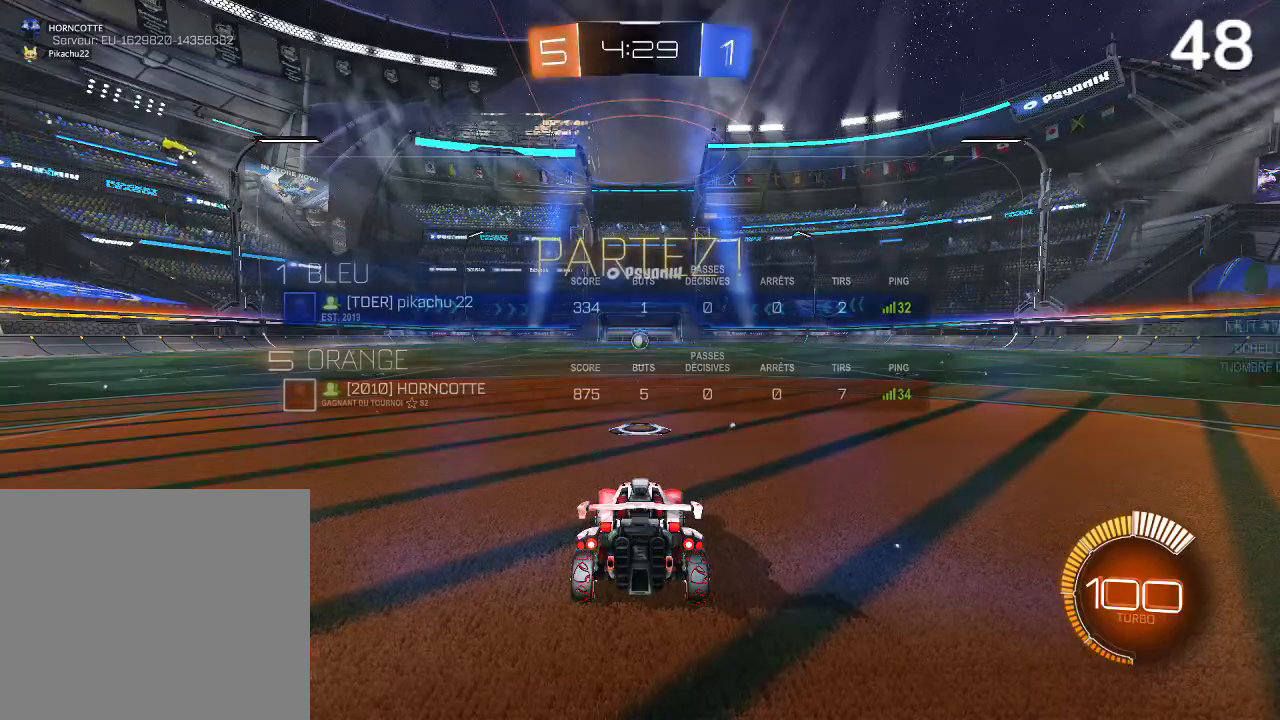
{"buttons": ["L2"], "left_stick": "center", "right_stick": "center", "events": [[33, "TRIANGLE", "down"], [133, "TRIANGLE", "up"], [333, "L2", "down"]]}
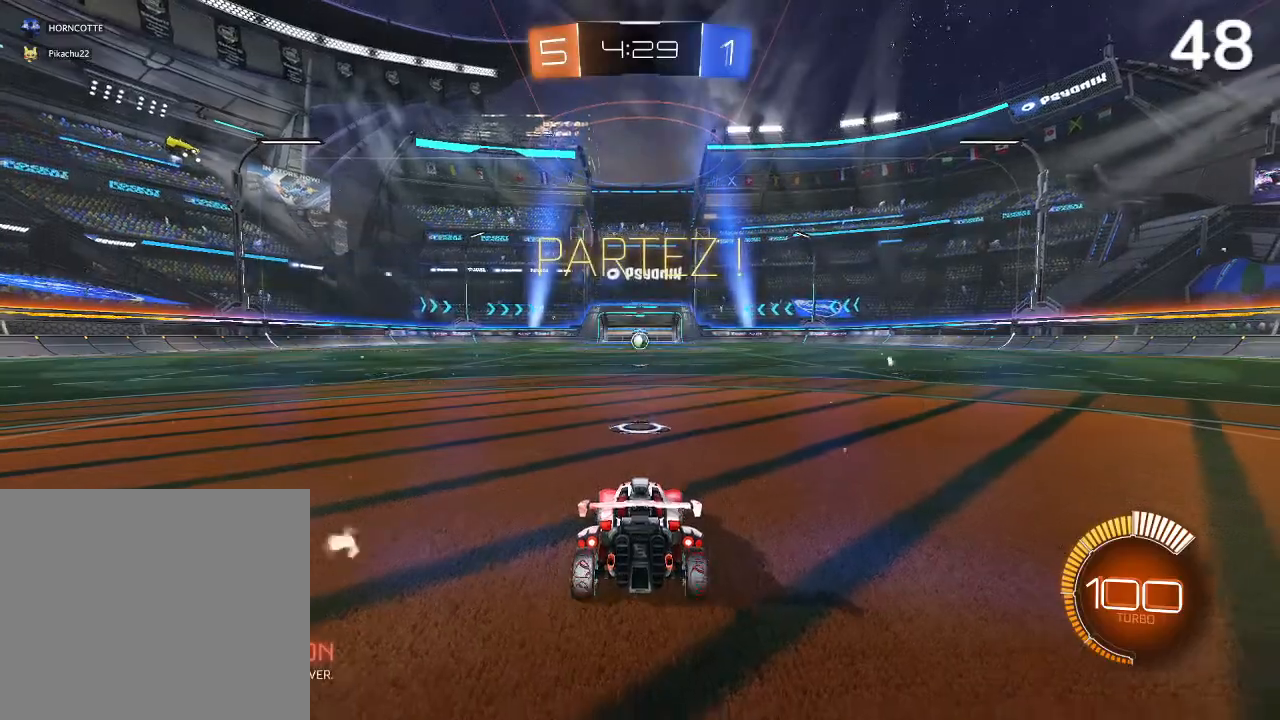
{"buttons": ["L2"], "left_stick": "center", "right_stick": "center", "events": []}
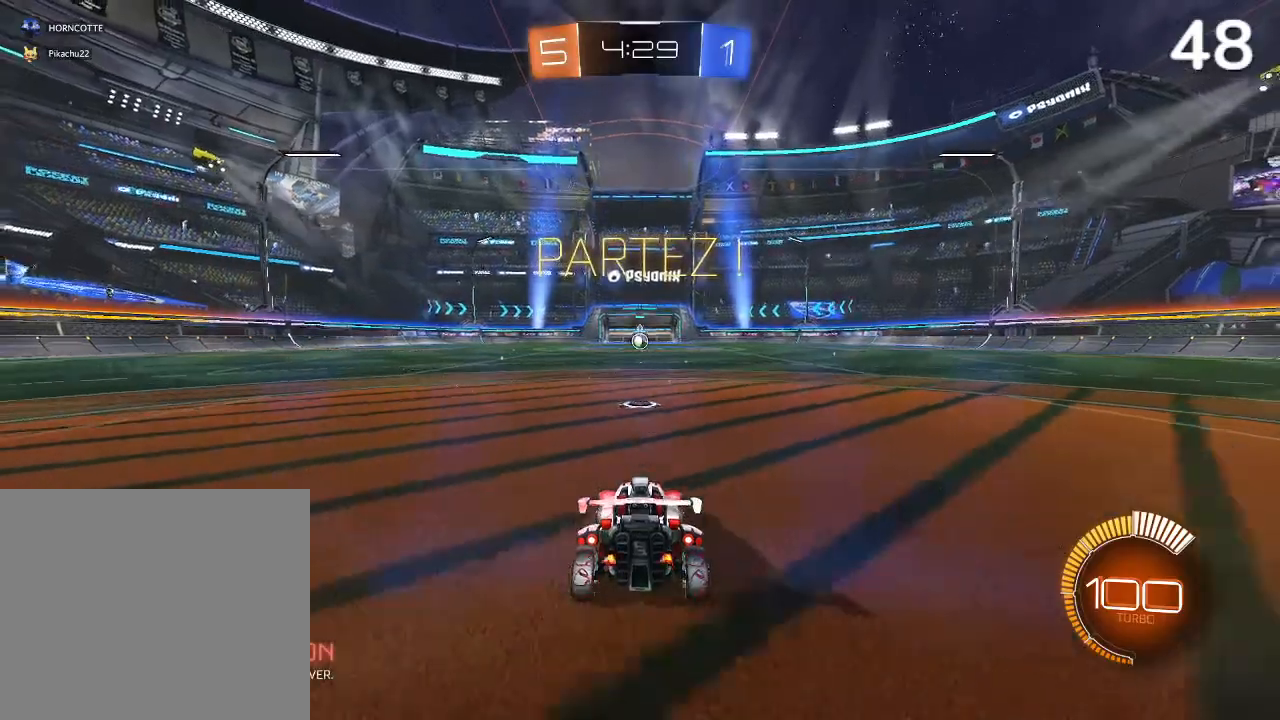
{"buttons": ["L2"], "left_stick": "center", "right_stick": "center", "events": []}
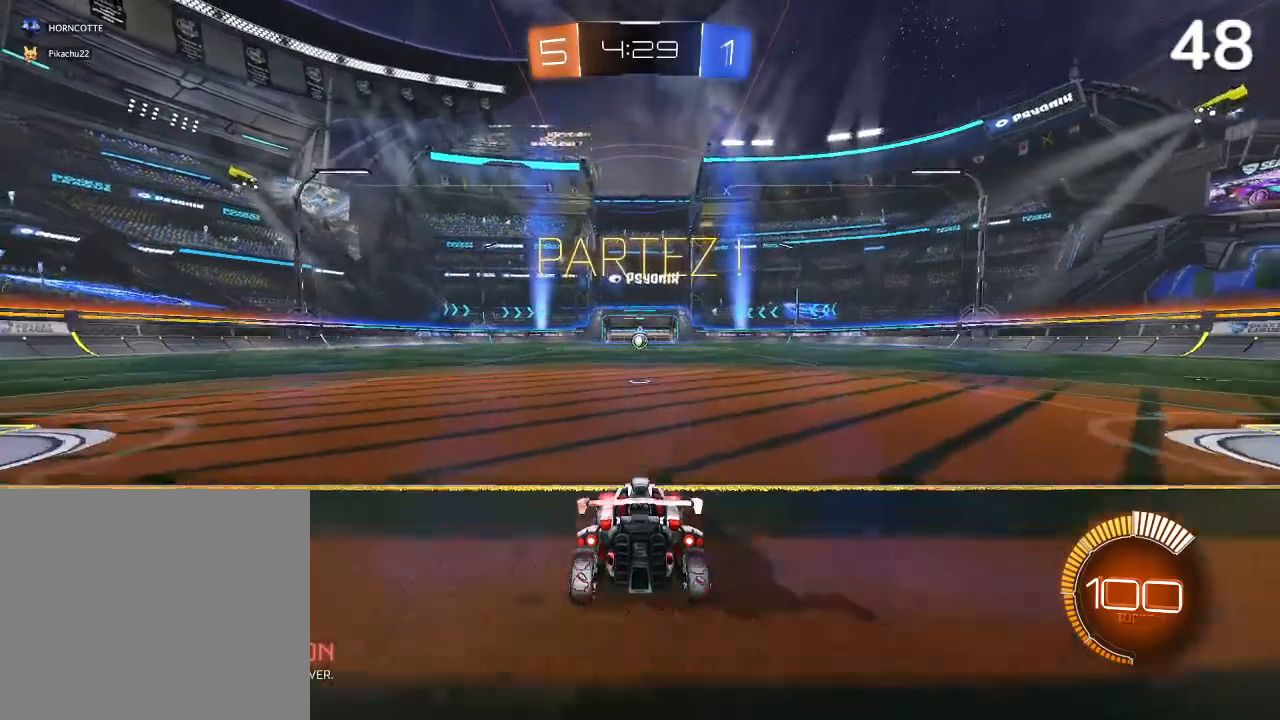
{"buttons": ["L2"], "left_stick": "center", "right_stick": "center", "events": [[100, "L2", "up"], [400, "L2", "down"]]}
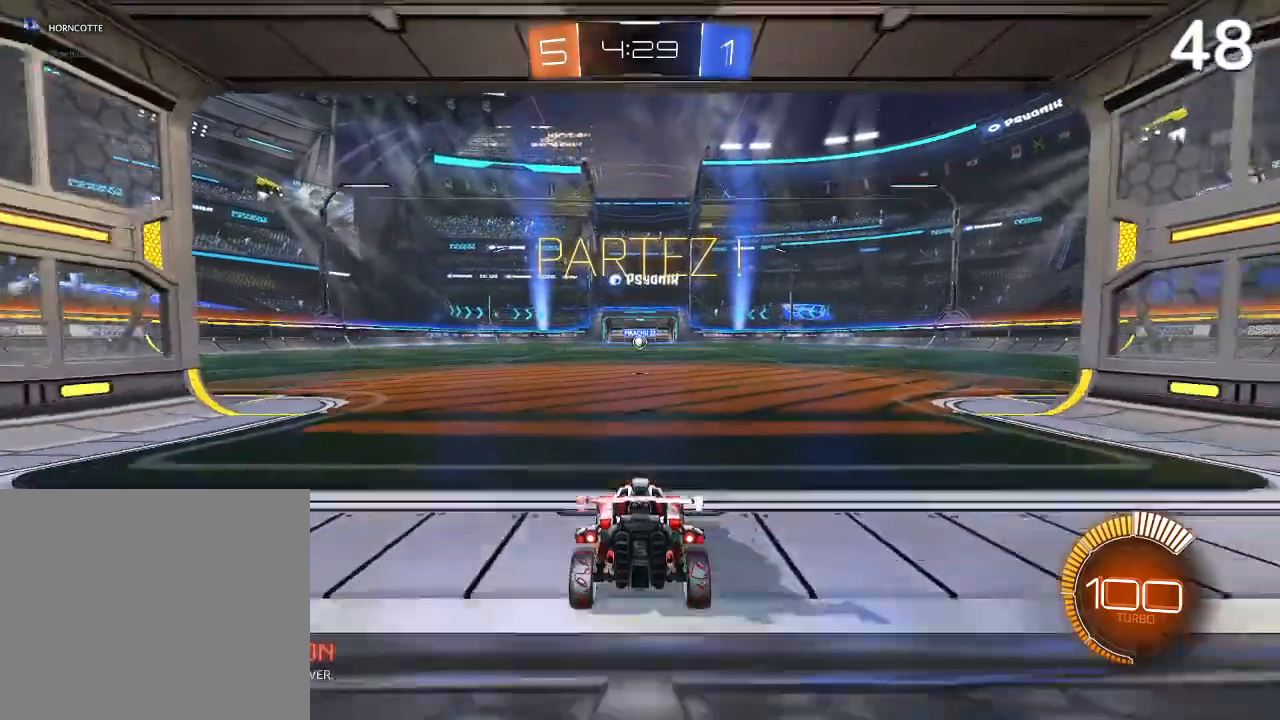
{"buttons": ["CIRCLE", "R2"], "left_stick": "center", "right_stick": "center", "events": [[267, "L2", "up"], [267, "R2", "down"], [300, "CIRCLE", "down"]]}
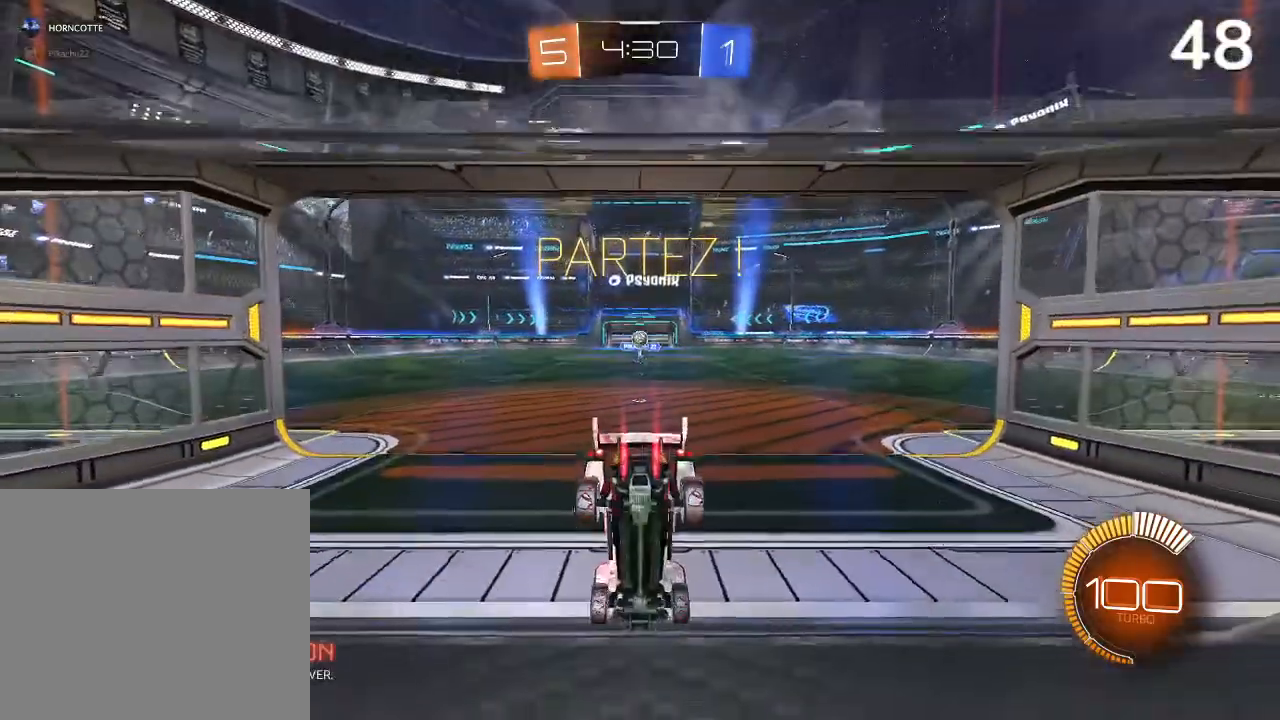
{"buttons": ["CROSS", "CIRCLE", "R2"], "left_stick": "down", "right_stick": "center", "events": [[467, "CROSS", "down"], [467, "left_stick", "down"]]}
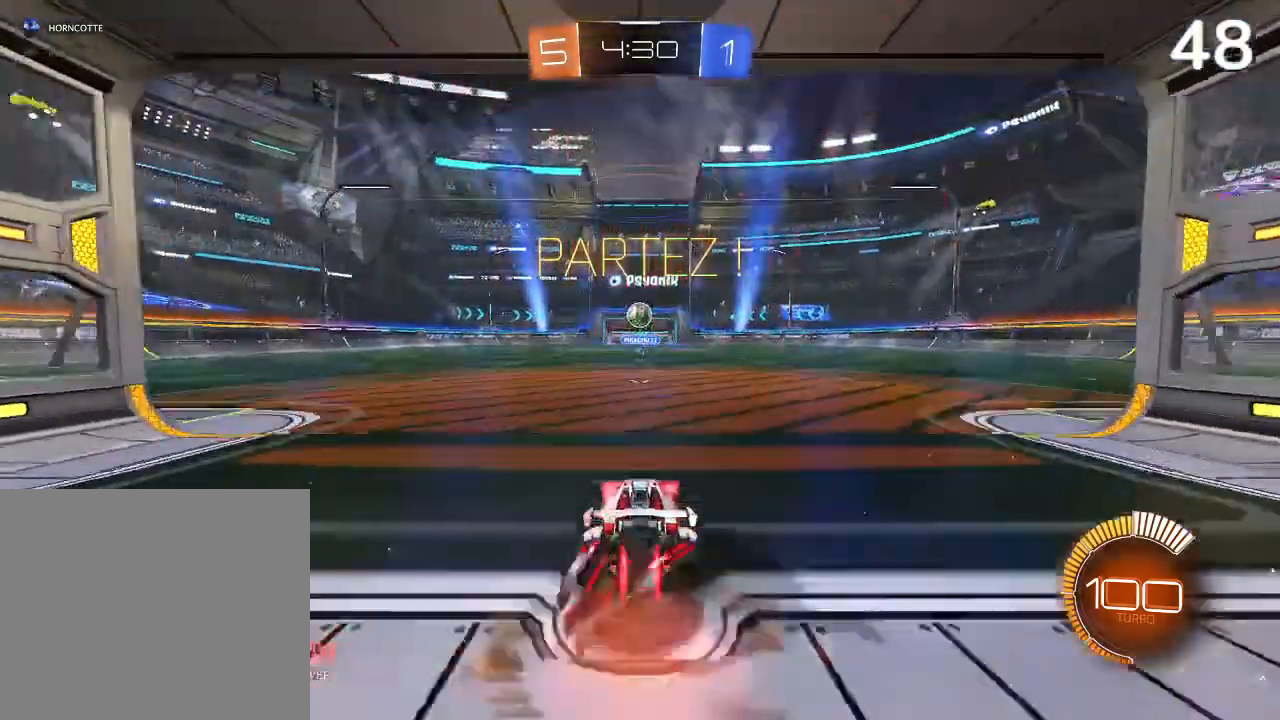
{"buttons": ["L2", "R2"], "left_stick": "up", "right_stick": "center", "events": [[133, "CROSS", "up"], [133, "left_stick", "center"], [400, "CIRCLE", "up"], [433, "L2", "down"], [433, "left_stick", "up"]]}